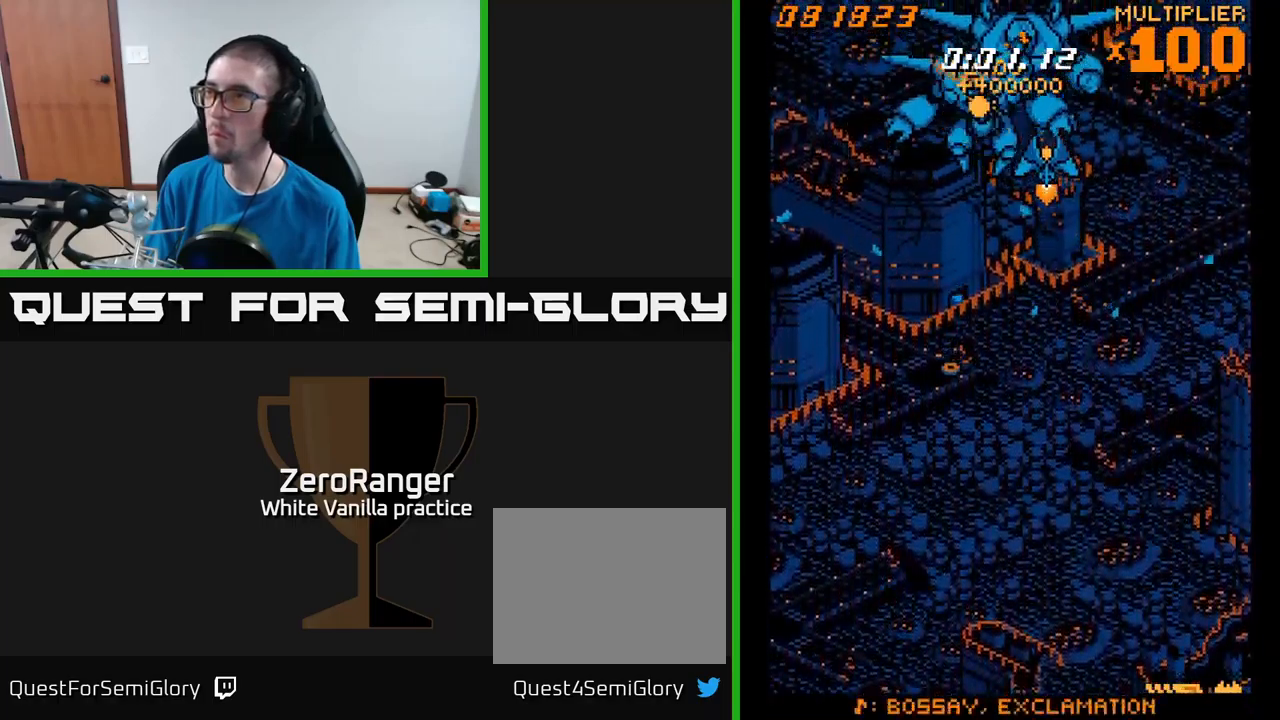
Gameplay with a controller (Xbox layout); each line is a JSON object with the inputs held at the frame after it. "events" lists button and stick changes between this image and that frame as [ms after this image, input, new state], when the widget could be followed in between. Not read: left_stick.
{"buttons": ["A", "DPAD_LEFT"], "right_stick": "center", "events": [[50, "DPAD_LEFT", "down"], [283, "DPAD_DOWN", "up"]]}
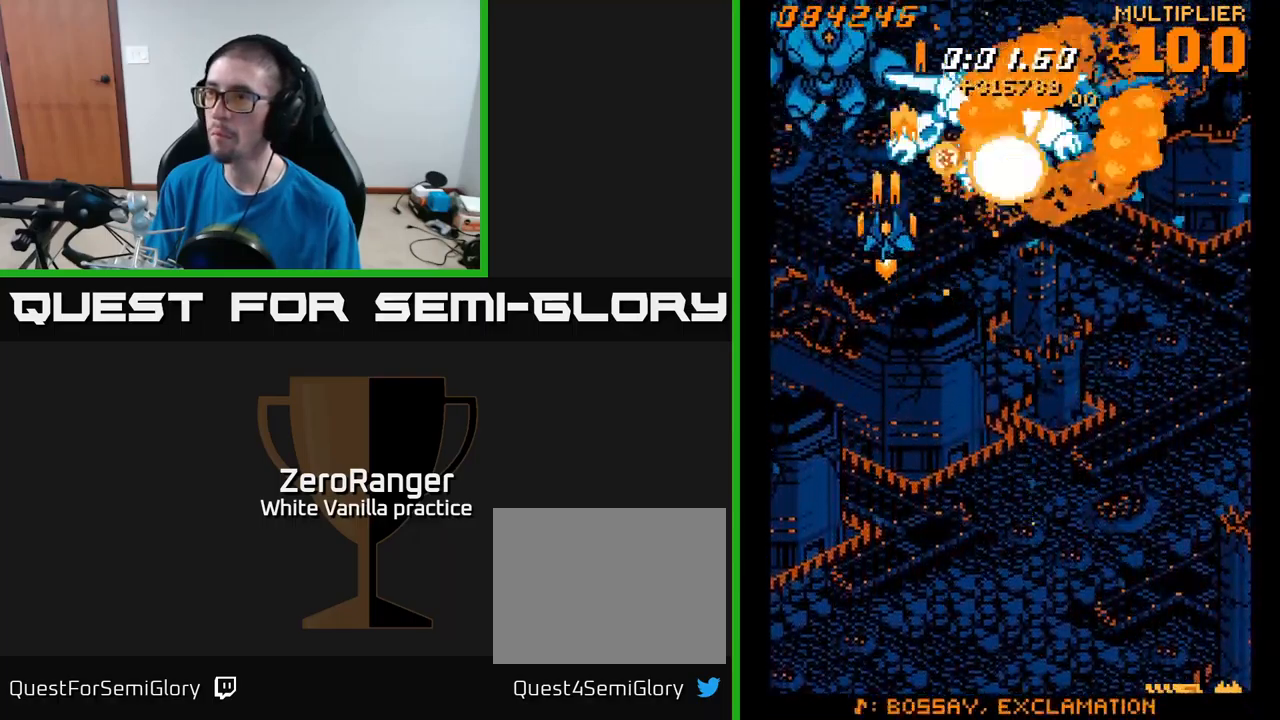
{"buttons": ["A", "DPAD_DOWN"], "right_stick": "center", "events": [[17, "DPAD_UP", "down"], [33, "DPAD_LEFT", "up"], [50, "DPAD_UP", "up"], [150, "DPAD_DOWN", "down"], [150, "DPAD_RIGHT", "down"], [300, "DPAD_RIGHT", "up"]]}
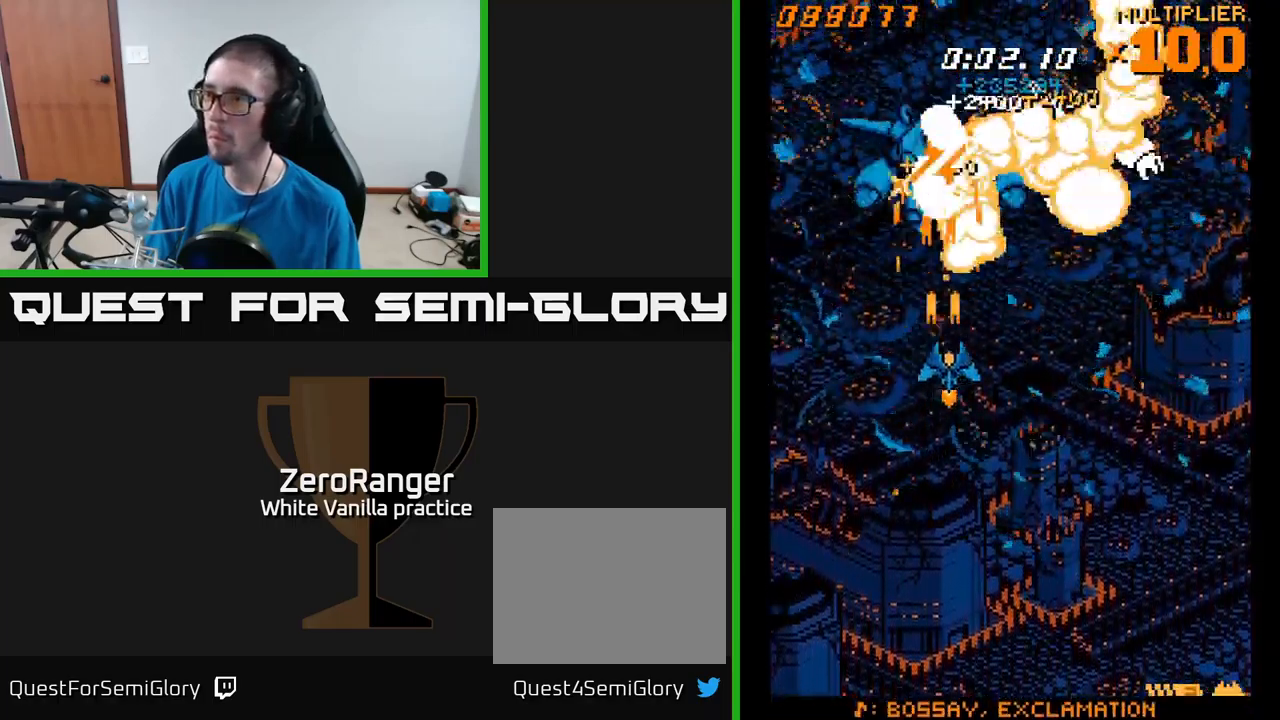
{"buttons": ["A", "DPAD_UP", "DPAD_RIGHT"], "right_stick": "center", "events": [[17, "DPAD_RIGHT", "down"], [167, "DPAD_DOWN", "up"], [333, "DPAD_UP", "down"]]}
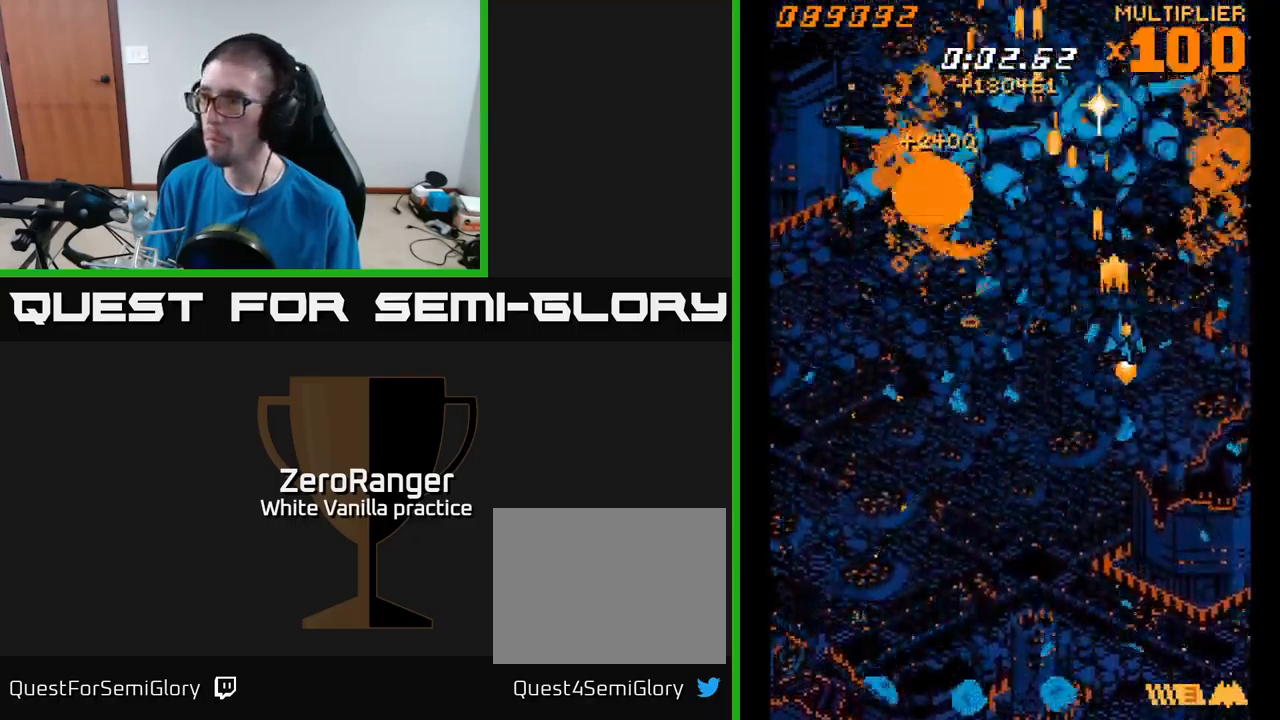
{"buttons": ["A", "DPAD_DOWN", "DPAD_LEFT"], "right_stick": "center", "events": [[50, "DPAD_RIGHT", "up"], [100, "DPAD_LEFT", "down"], [150, "DPAD_UP", "up"], [200, "DPAD_DOWN", "down"], [200, "DPAD_LEFT", "up"], [233, "DPAD_RIGHT", "down"], [333, "DPAD_RIGHT", "up"], [433, "DPAD_LEFT", "down"]]}
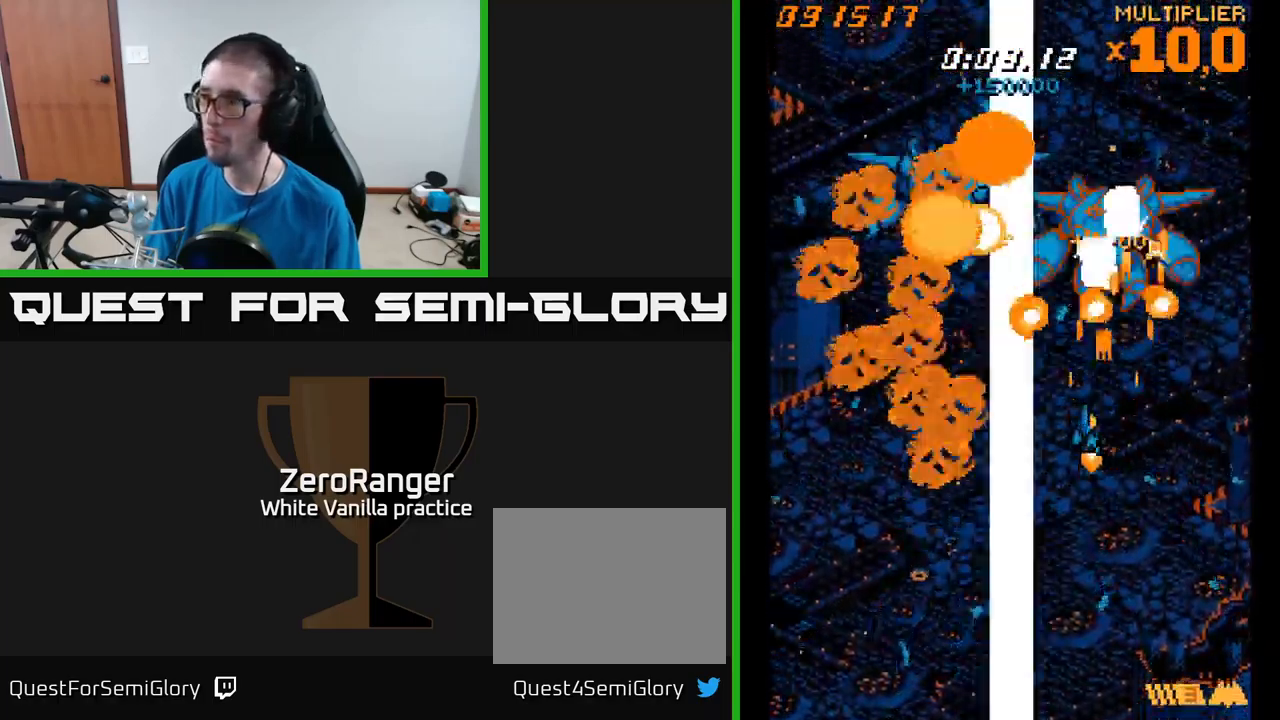
{"buttons": ["A", "DPAD_UP", "DPAD_LEFT"], "right_stick": "center", "events": [[217, "DPAD_LEFT", "up"], [250, "DPAD_DOWN", "up"], [283, "DPAD_UP", "down"], [500, "DPAD_LEFT", "down"]]}
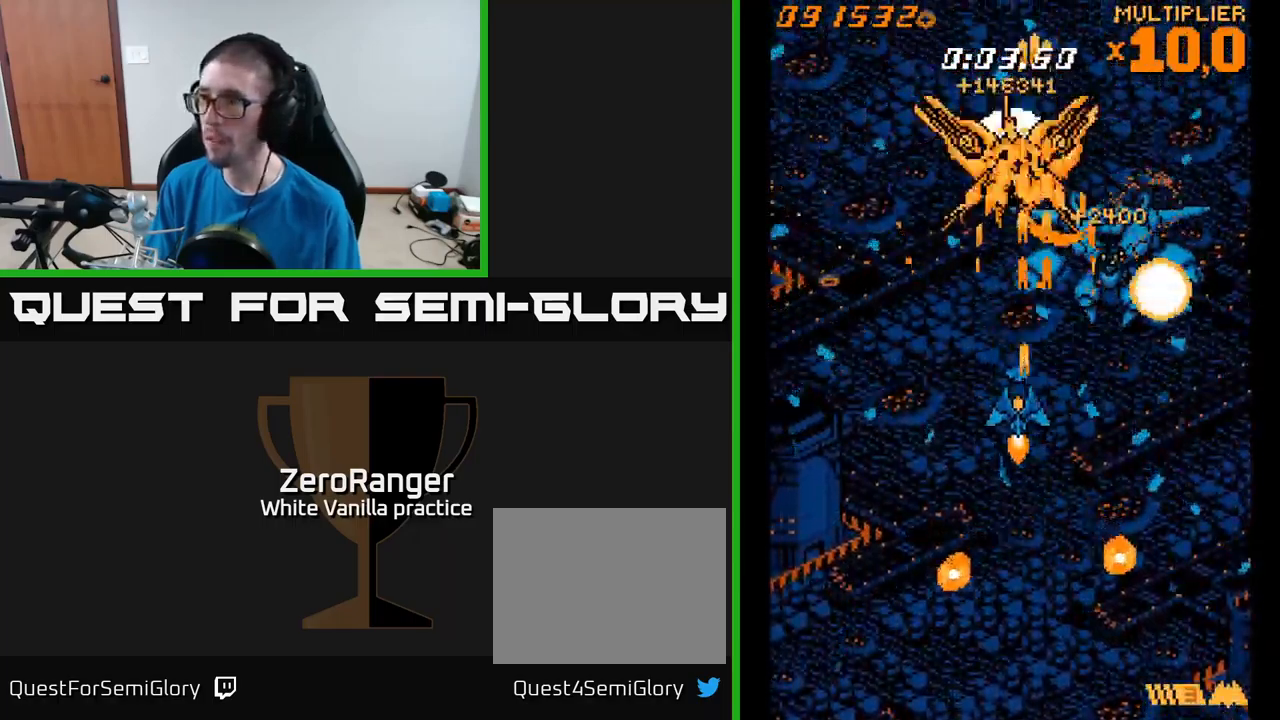
{"buttons": ["A", "DPAD_UP"], "right_stick": "center", "events": [[67, "DPAD_LEFT", "up"]]}
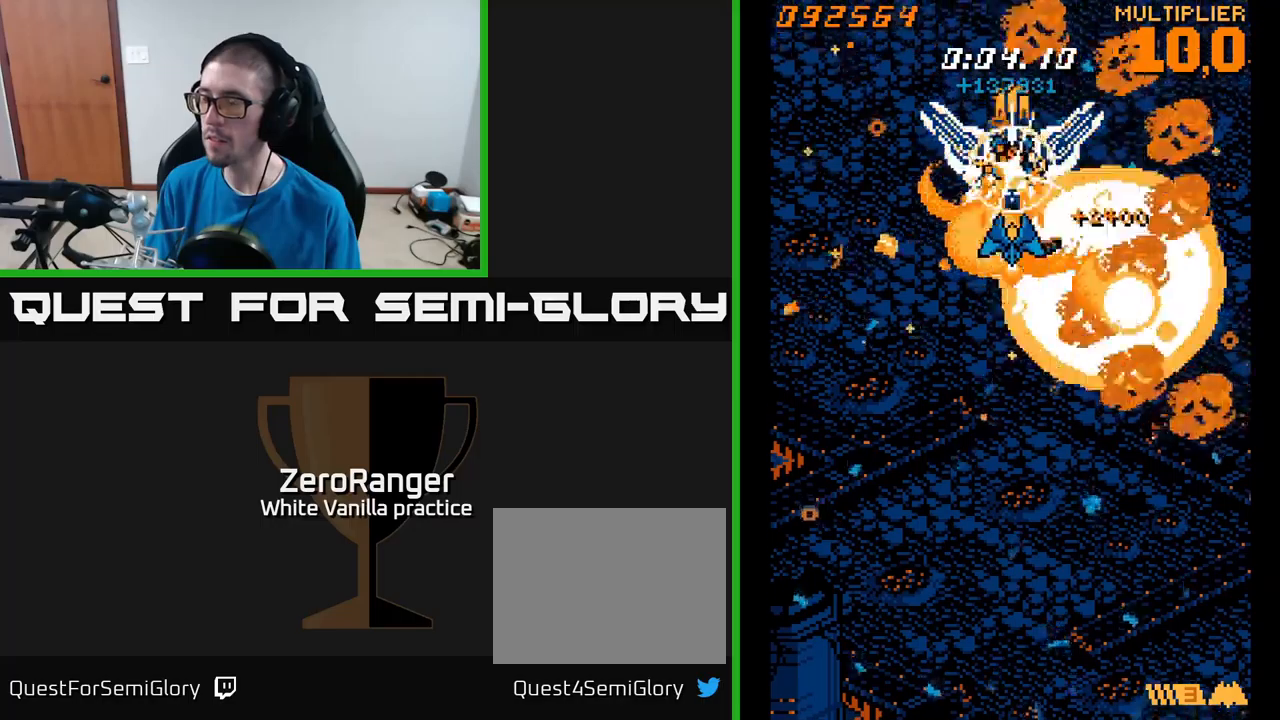
{"buttons": ["A", "DPAD_DOWN"], "right_stick": "center", "events": [[267, "A", "up"], [434, "DPAD_UP", "up"], [450, "A", "down"], [467, "DPAD_DOWN", "down"]]}
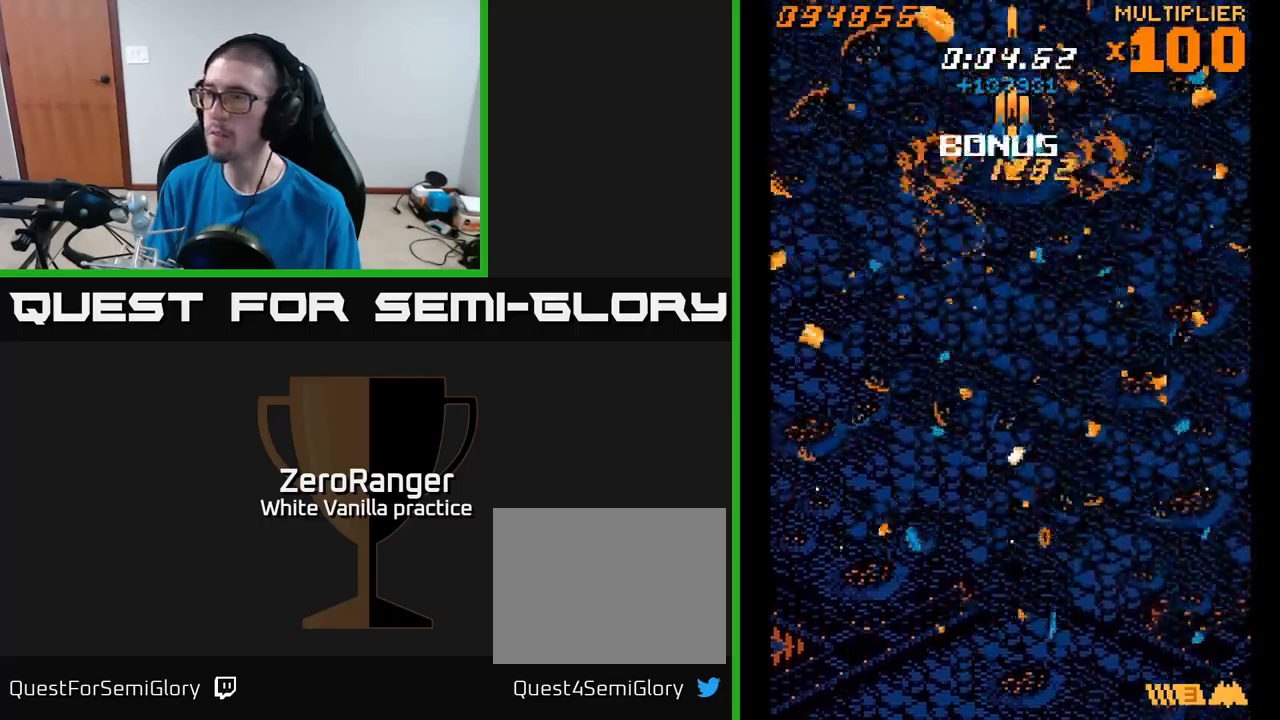
{"buttons": ["A"], "right_stick": "center", "events": [[334, "DPAD_DOWN", "up"]]}
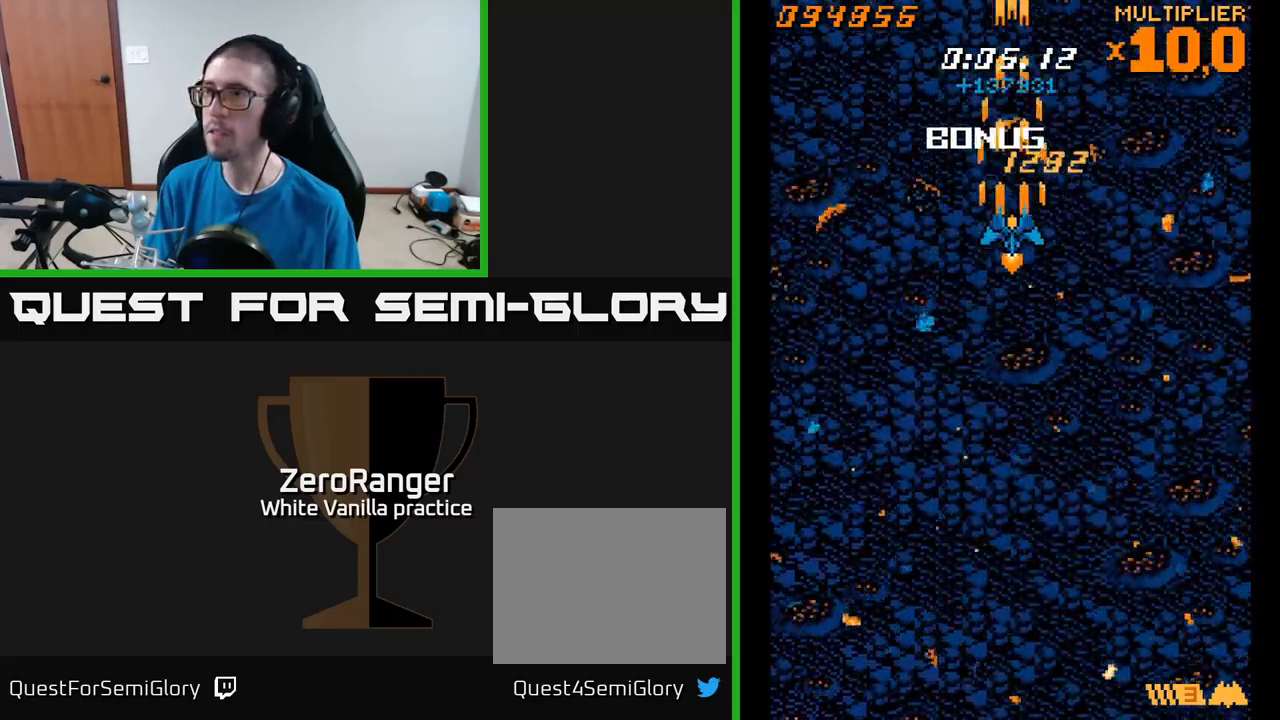
{"buttons": ["A"], "right_stick": "center", "events": [[250, "DPAD_UP", "down"], [267, "DPAD_RIGHT", "down"], [367, "DPAD_RIGHT", "up"], [417, "DPAD_UP", "up"]]}
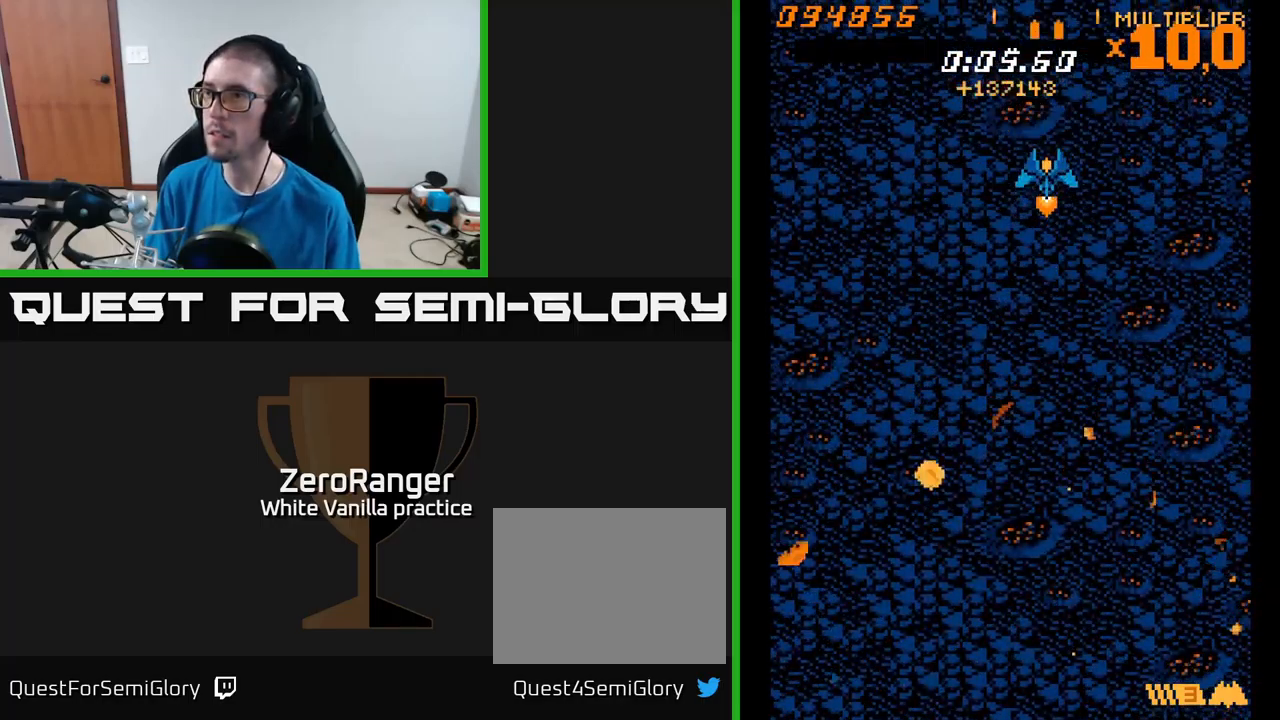
{"buttons": ["A", "DPAD_DOWN"], "right_stick": "center", "events": [[134, "DPAD_LEFT", "down"], [234, "DPAD_LEFT", "up"], [400, "DPAD_DOWN", "down"]]}
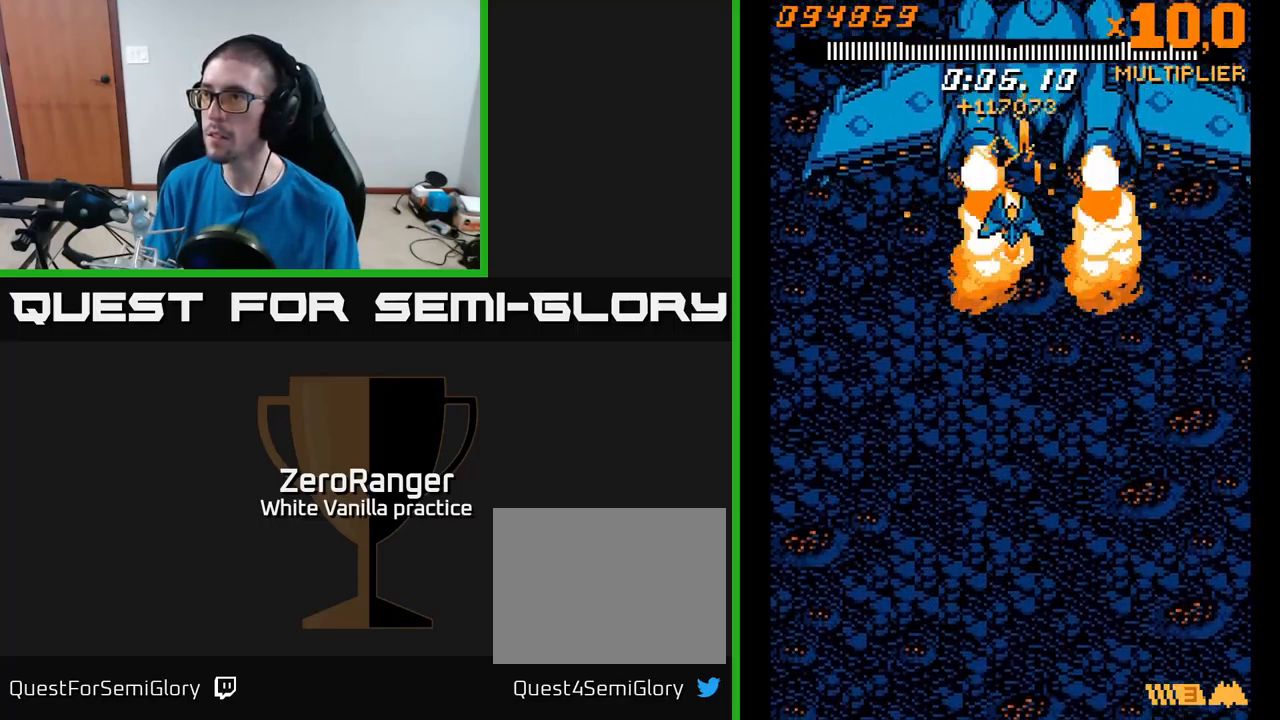
{"buttons": ["A"], "right_stick": "center", "events": [[67, "DPAD_DOWN", "up"], [234, "DPAD_DOWN", "down"], [334, "DPAD_DOWN", "up"]]}
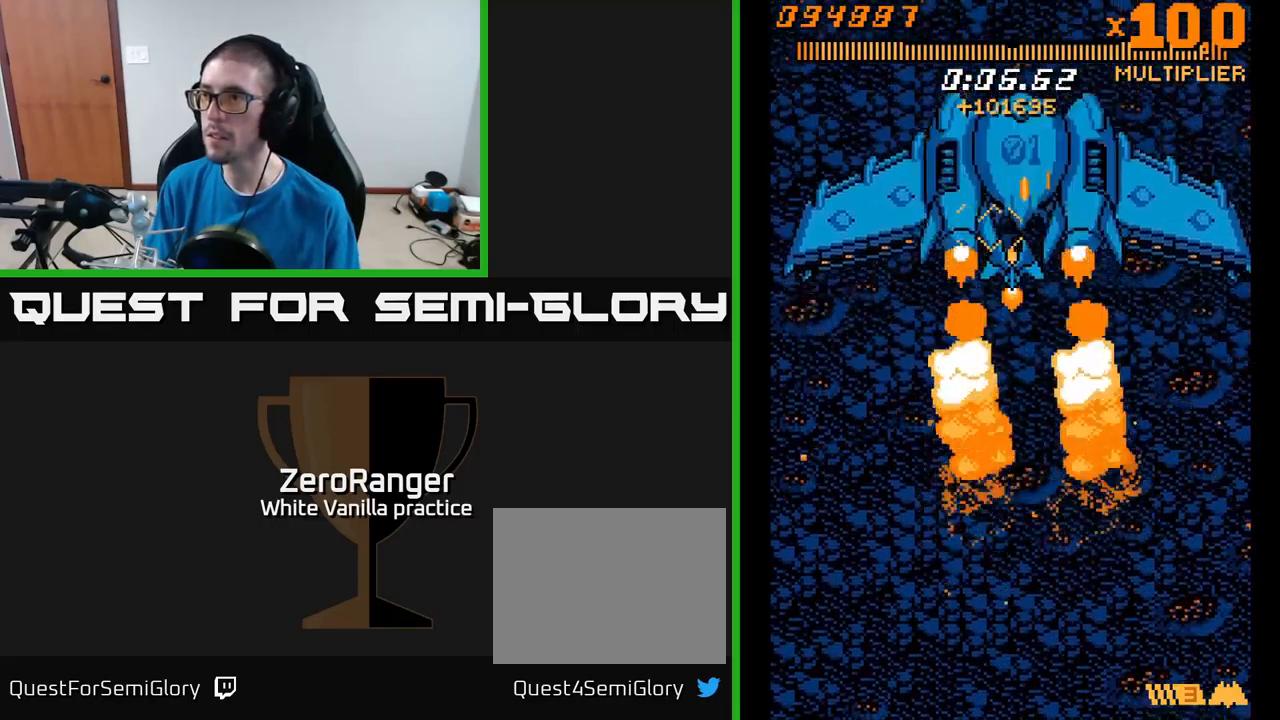
{"buttons": ["A"], "right_stick": "center", "events": [[367, "DPAD_LEFT", "down"], [450, "DPAD_LEFT", "up"]]}
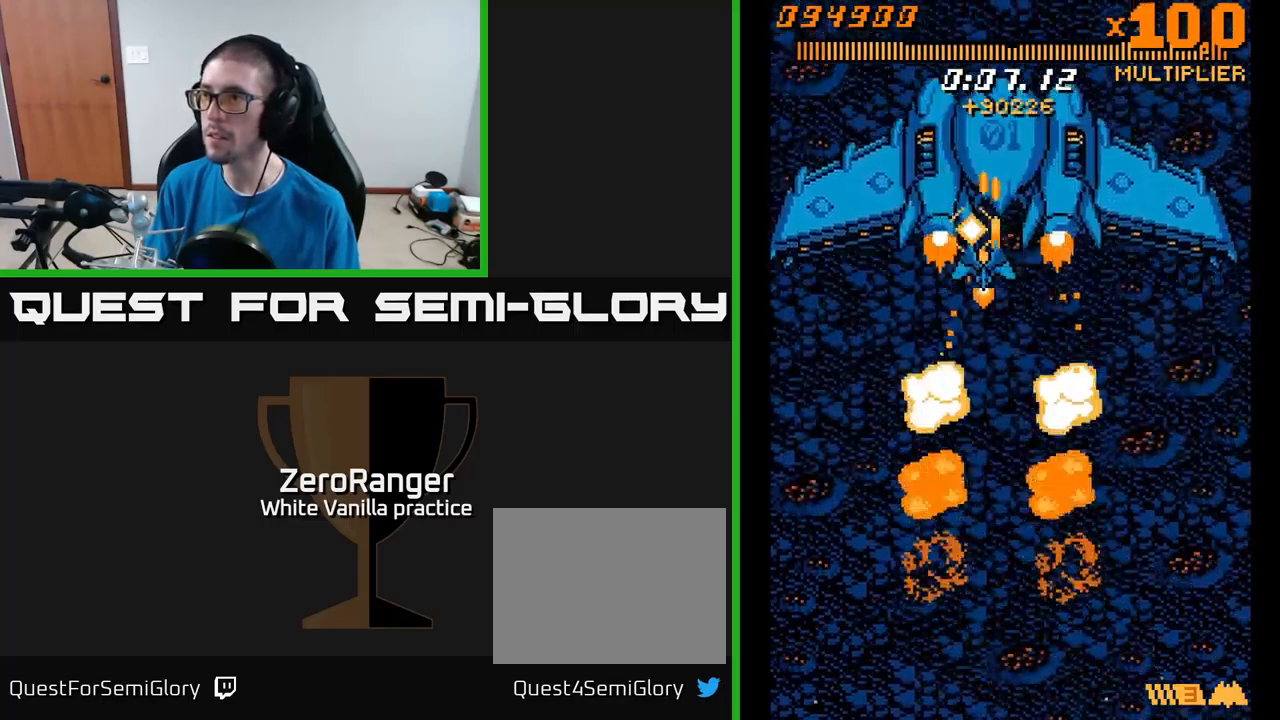
{"buttons": ["A"], "right_stick": "center", "events": [[167, "DPAD_UP", "down"], [217, "DPAD_UP", "up"], [350, "DPAD_LEFT", "down"], [467, "DPAD_LEFT", "up"]]}
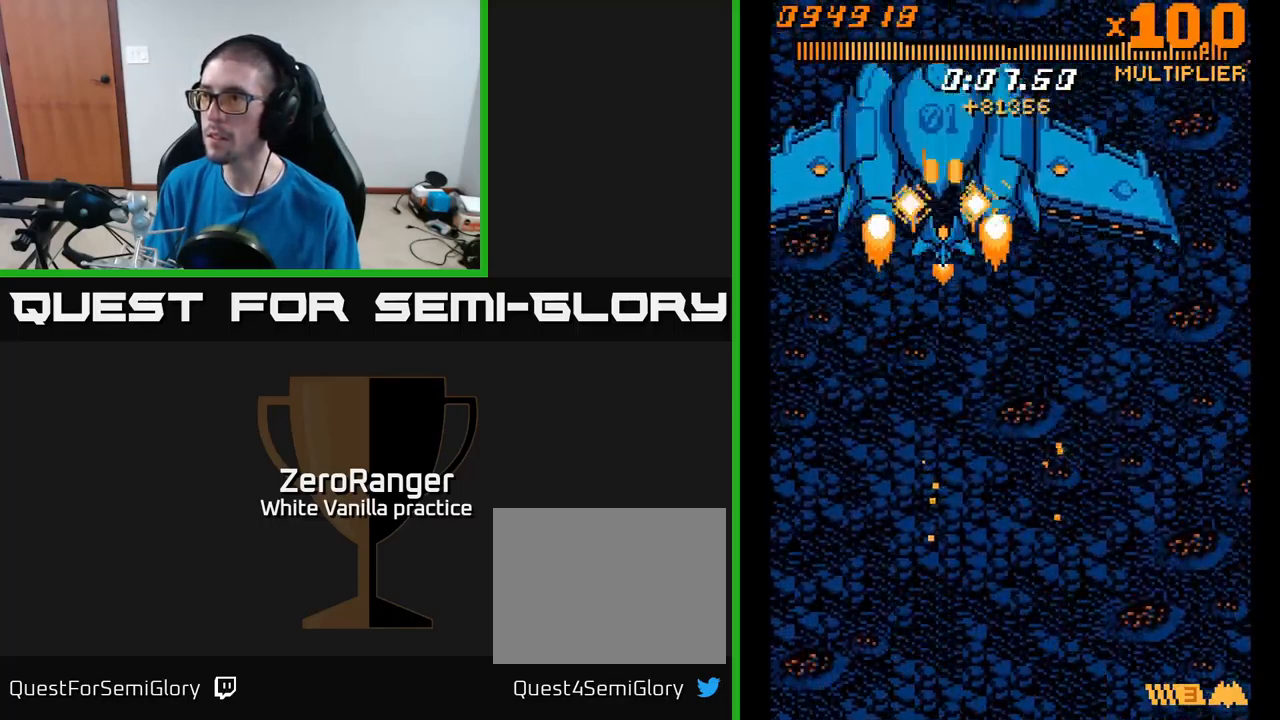
{"buttons": ["A", "DPAD_DOWN", "DPAD_RIGHT"], "right_stick": "center", "events": [[84, "DPAD_LEFT", "down"], [184, "DPAD_LEFT", "up"], [250, "DPAD_DOWN", "down"], [400, "DPAD_DOWN", "up"], [450, "DPAD_DOWN", "down"], [450, "DPAD_RIGHT", "down"]]}
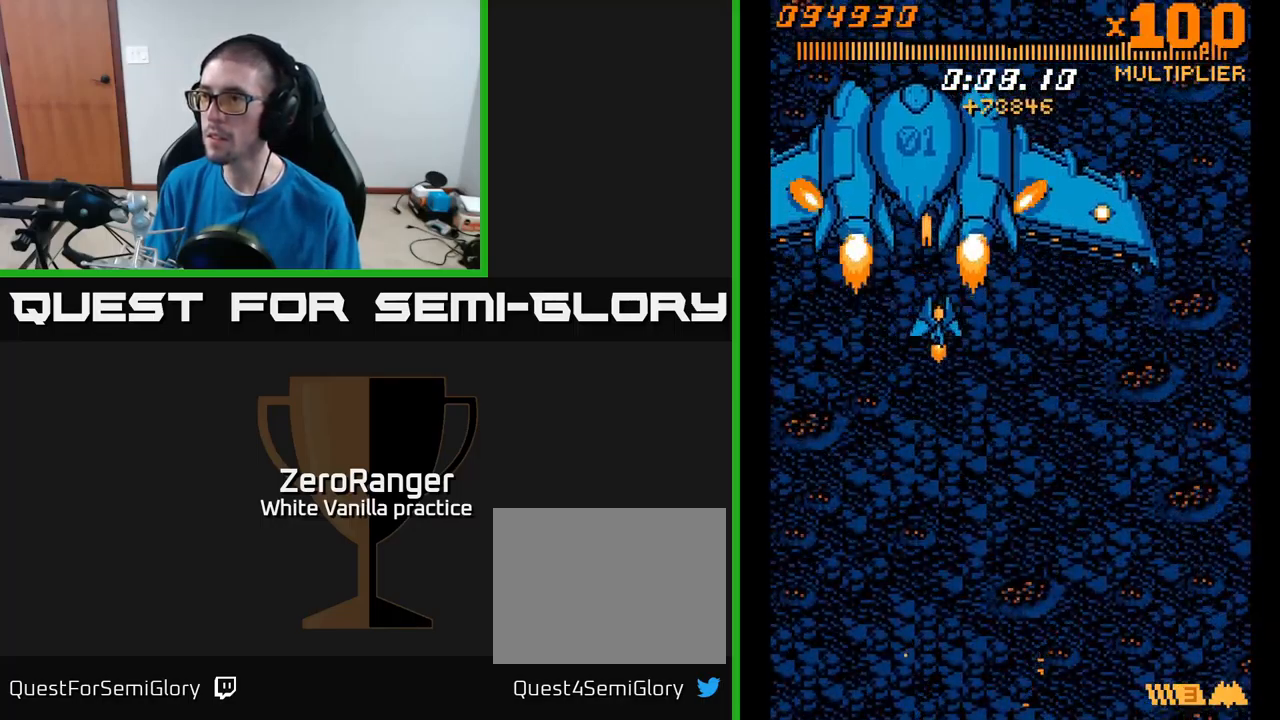
{"buttons": ["A", "DPAD_DOWN", "DPAD_RIGHT"], "right_stick": "center", "events": [[100, "DPAD_RIGHT", "up"], [384, "DPAD_RIGHT", "down"]]}
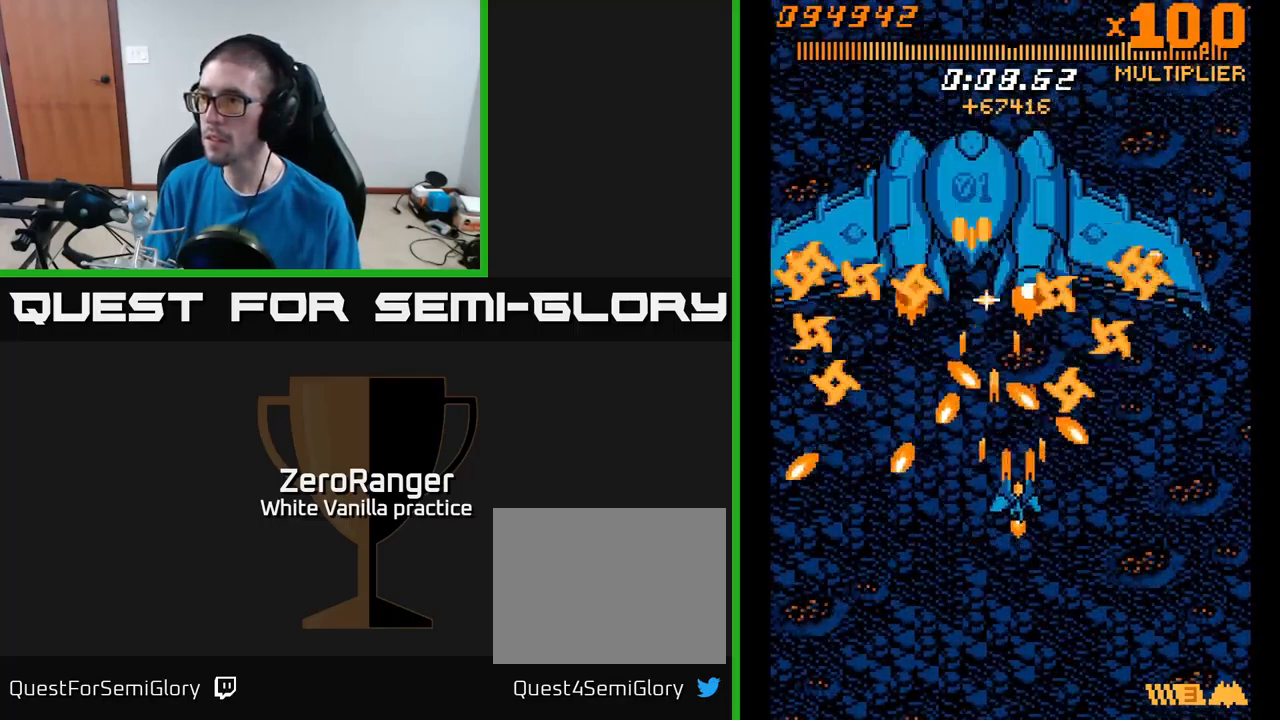
{"buttons": ["A", "DPAD_UP"], "right_stick": "center", "events": [[34, "DPAD_RIGHT", "up"], [267, "DPAD_RIGHT", "down"], [467, "DPAD_DOWN", "up"], [467, "DPAD_RIGHT", "up"], [483, "DPAD_UP", "down"]]}
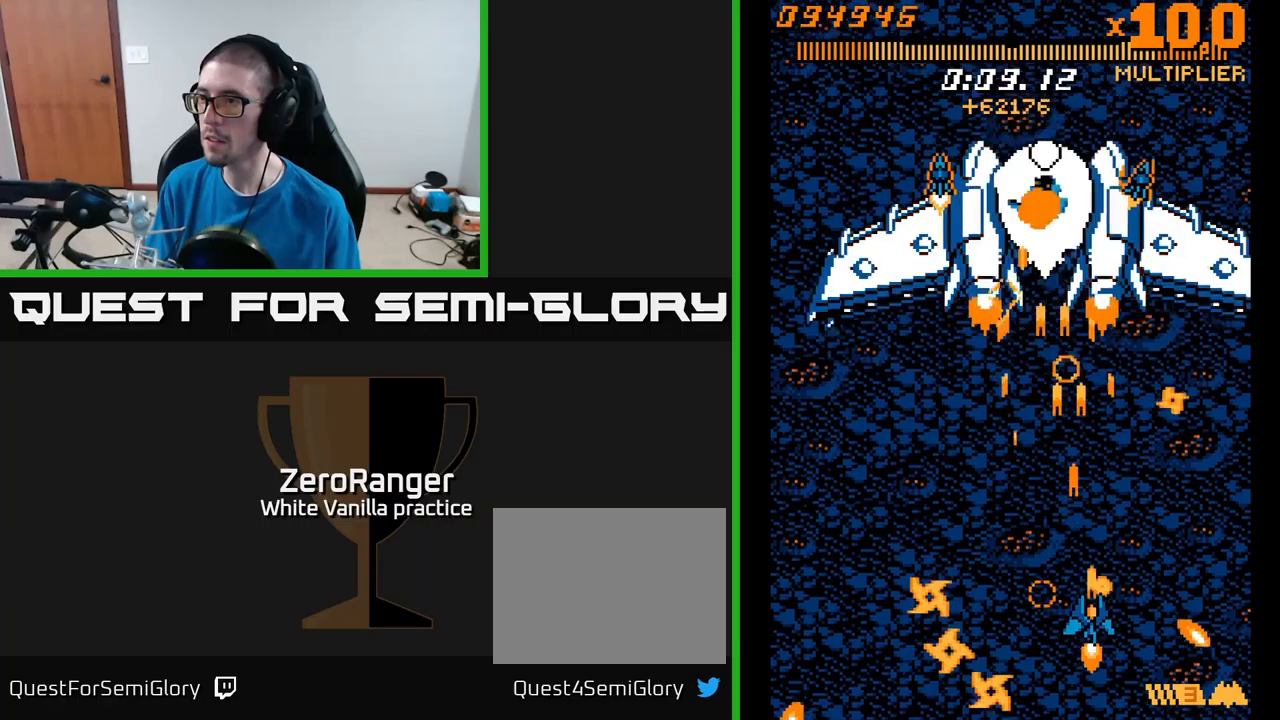
{"buttons": ["A", "DPAD_UP", "DPAD_RIGHT"], "right_stick": "center", "events": [[450, "DPAD_RIGHT", "down"]]}
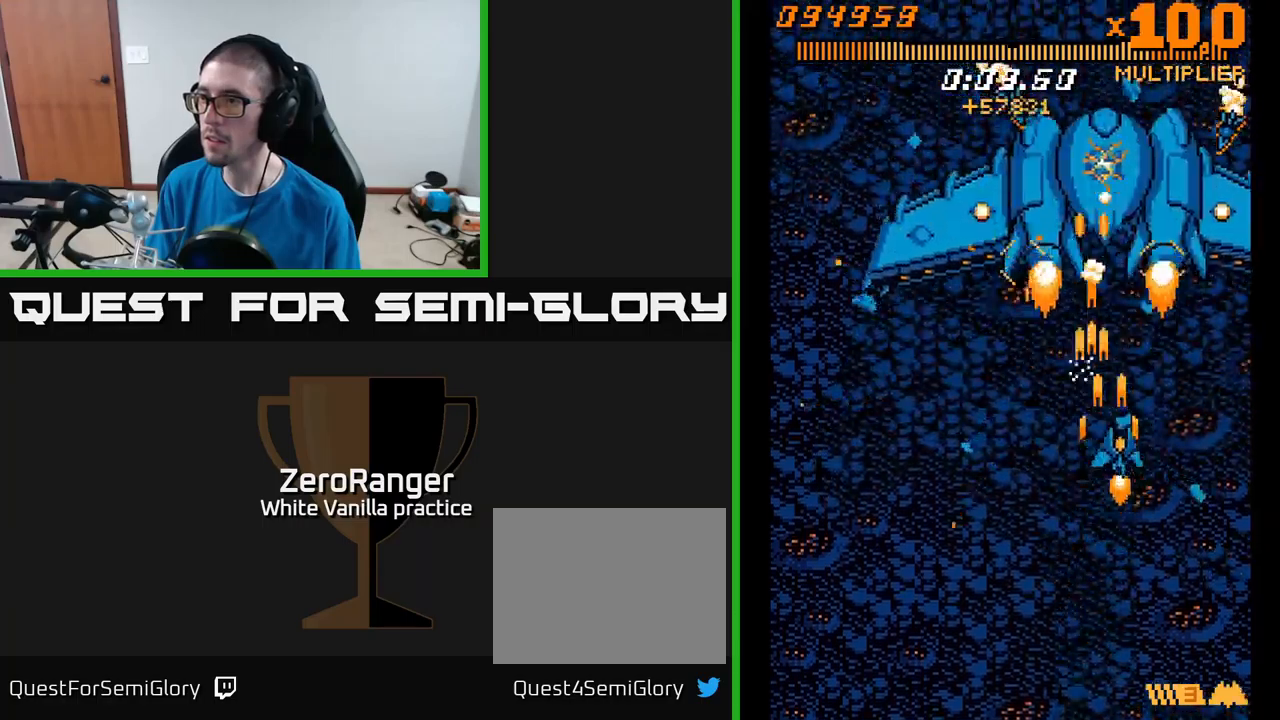
{"buttons": ["A", "DPAD_DOWN", "DPAD_LEFT"], "right_stick": "center", "events": [[50, "DPAD_UP", "up"], [66, "DPAD_RIGHT", "up"], [83, "DPAD_DOWN", "down"], [400, "DPAD_LEFT", "down"]]}
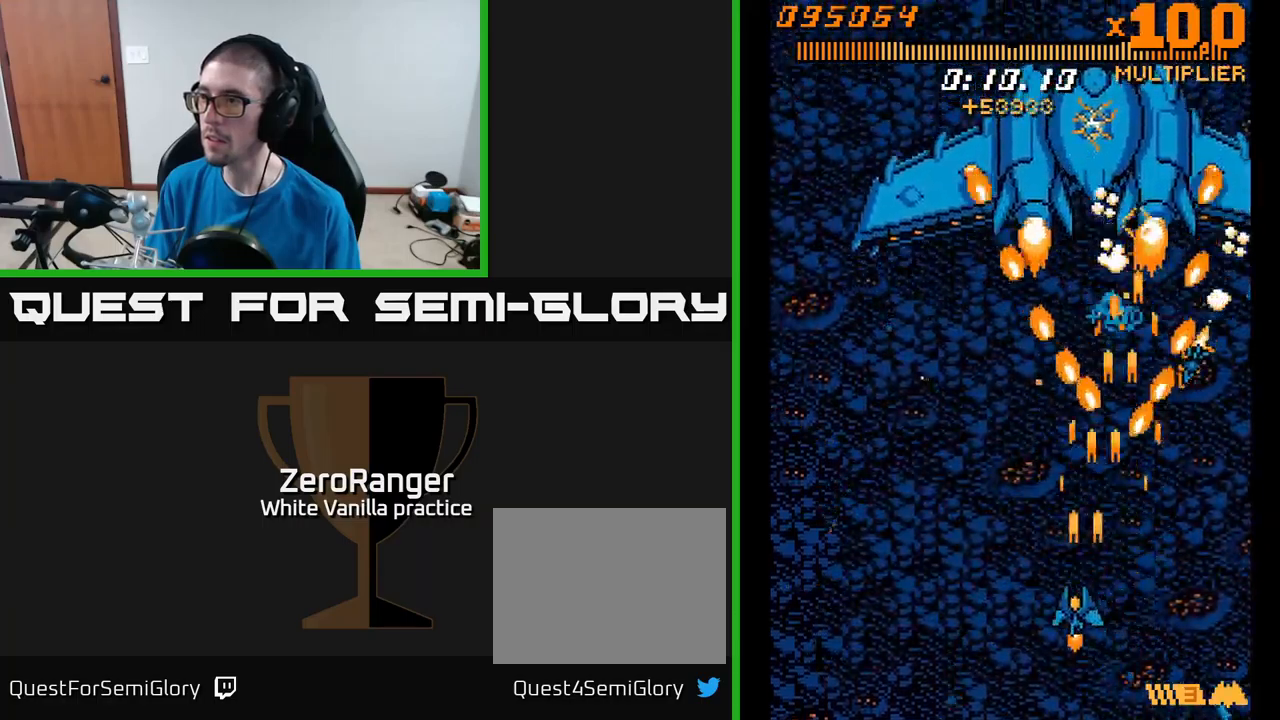
{"buttons": ["A", "DPAD_UP"], "right_stick": "center", "events": [[116, "DPAD_DOWN", "up"], [166, "DPAD_UP", "down"], [266, "DPAD_LEFT", "up"], [416, "DPAD_LEFT", "down"], [483, "DPAD_LEFT", "up"]]}
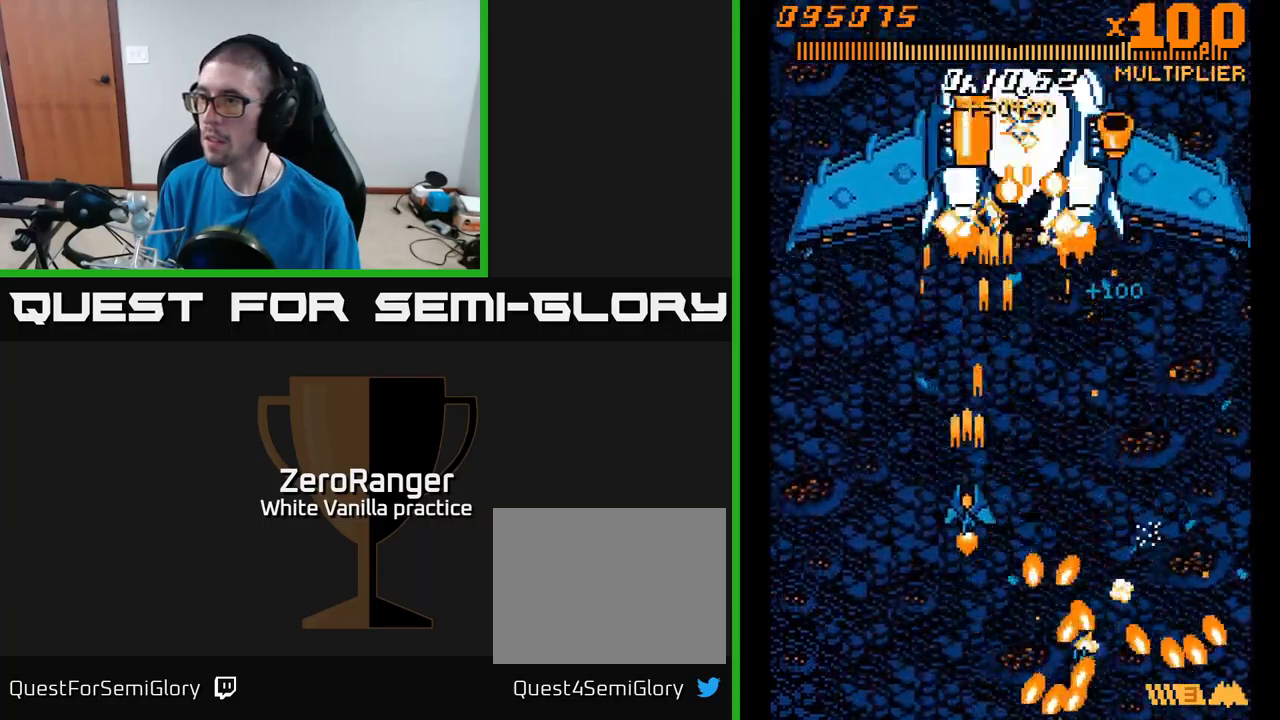
{"buttons": ["A", "DPAD_UP", "DPAD_LEFT"], "right_stick": "center", "events": [[16, "L2", "down"], [83, "L2", "up"], [466, "DPAD_LEFT", "down"]]}
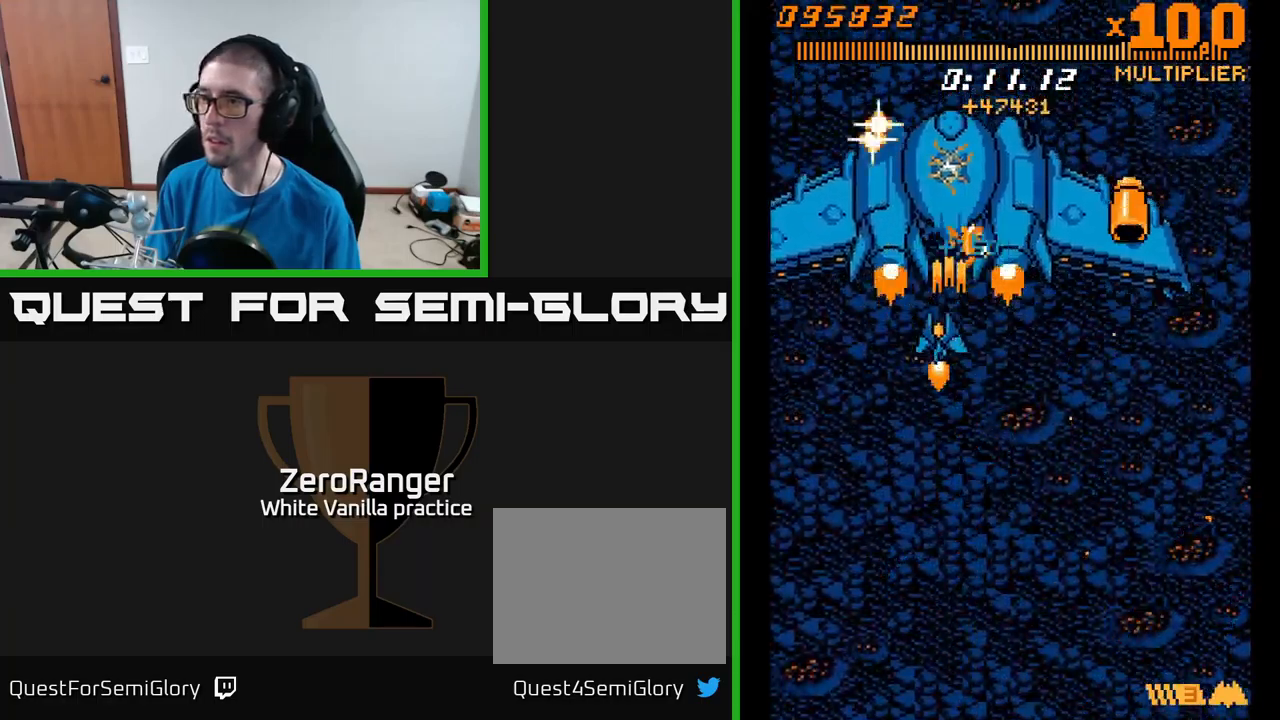
{"buttons": ["A"], "right_stick": "center", "events": [[50, "DPAD_UP", "up"], [133, "DPAD_LEFT", "up"]]}
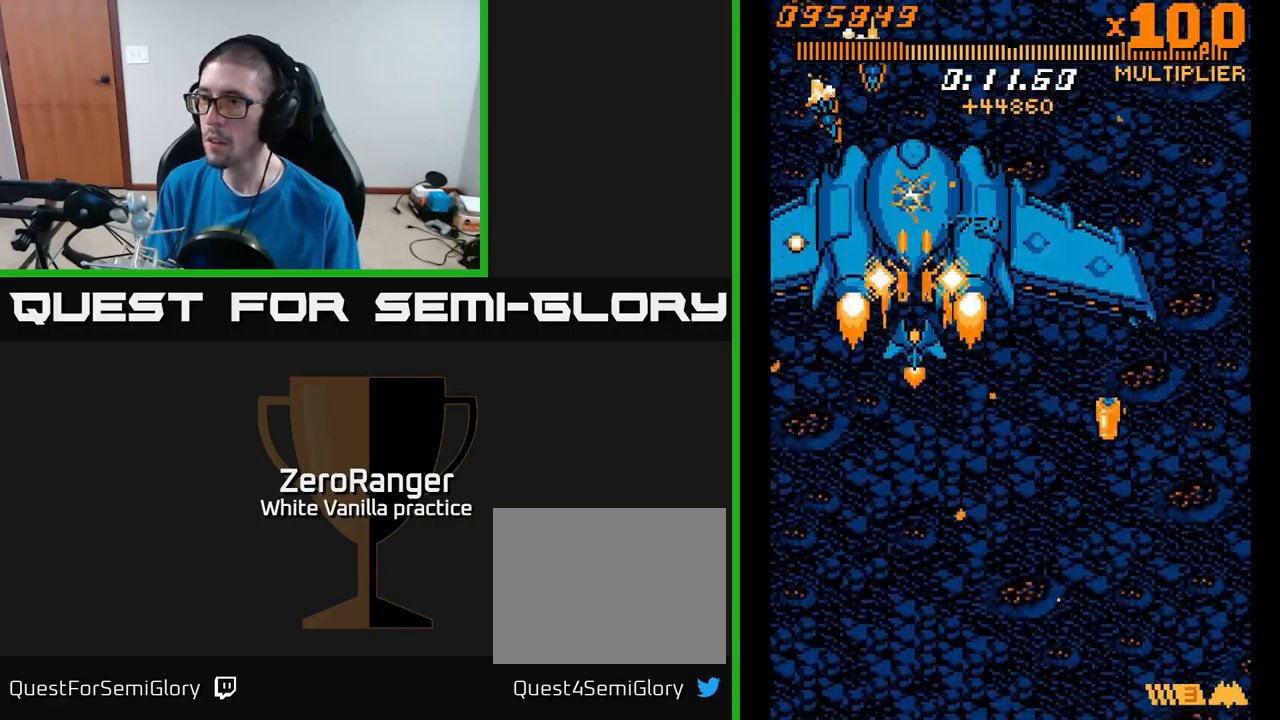
{"buttons": ["A", "DPAD_DOWN", "DPAD_RIGHT"], "right_stick": "center", "events": [[33, "DPAD_DOWN", "down"], [133, "DPAD_RIGHT", "down"], [150, "DPAD_DOWN", "up"], [216, "DPAD_DOWN", "down"], [216, "DPAD_RIGHT", "up"], [366, "DPAD_DOWN", "up"], [483, "DPAD_DOWN", "down"], [483, "DPAD_RIGHT", "down"]]}
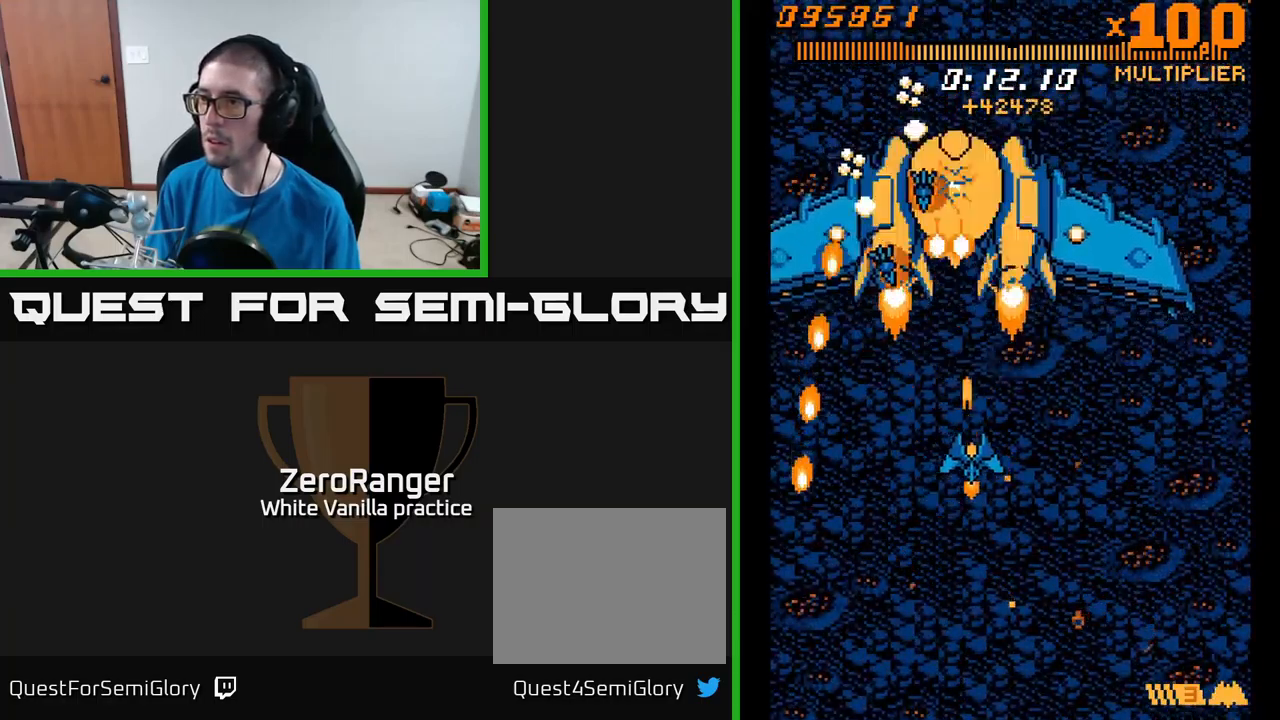
{"buttons": ["A", "DPAD_UP"], "right_stick": "center", "events": [[83, "DPAD_RIGHT", "up"], [183, "DPAD_RIGHT", "down"], [216, "DPAD_DOWN", "up"], [266, "DPAD_UP", "down"], [350, "DPAD_RIGHT", "up"], [366, "DPAD_RIGHT", "down"], [450, "DPAD_RIGHT", "up"]]}
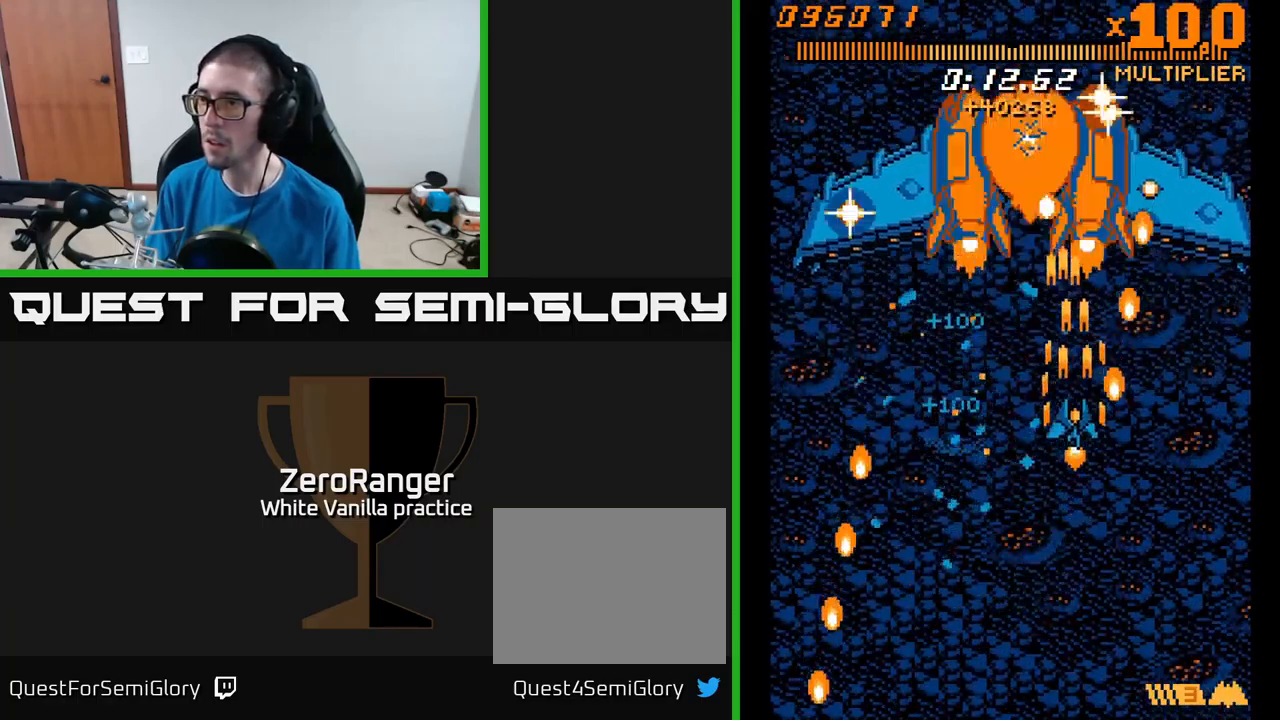
{"buttons": ["A", "DPAD_UP"], "right_stick": "center", "events": [[416, "DPAD_RIGHT", "down"], [500, "DPAD_RIGHT", "up"]]}
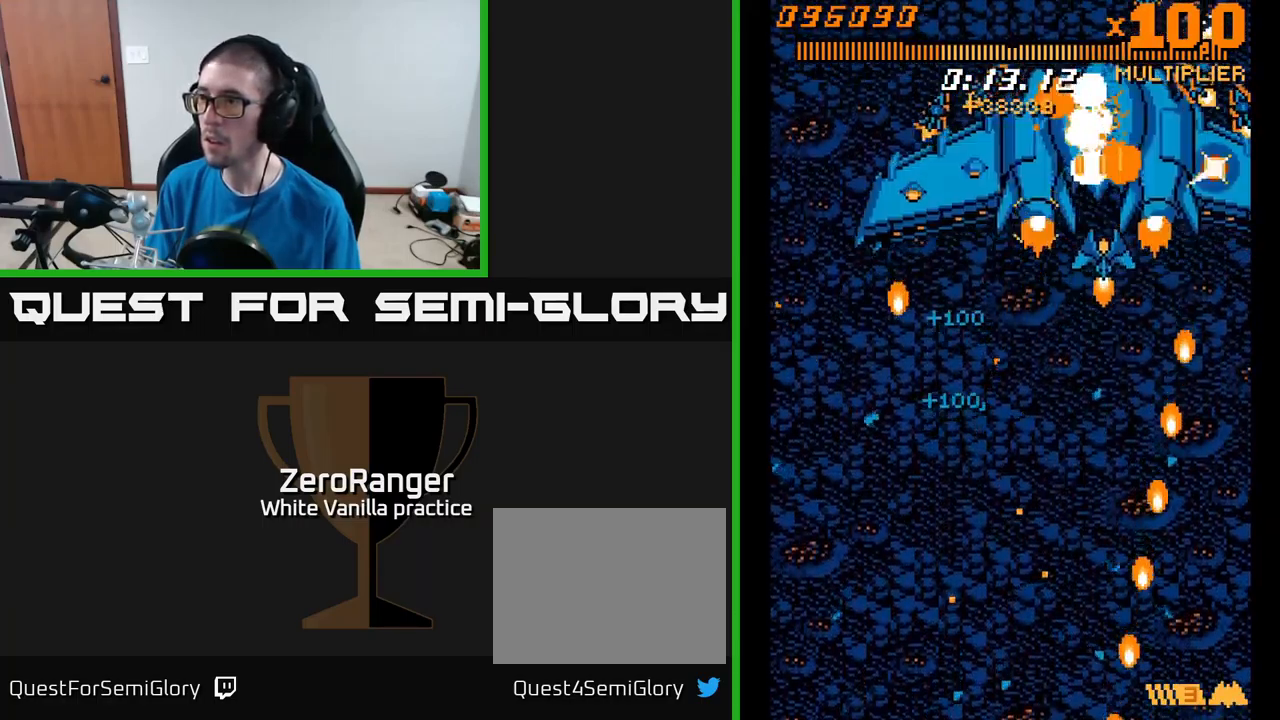
{"buttons": ["A", "DPAD_DOWN"], "right_stick": "center", "events": [[50, "DPAD_UP", "up"], [133, "DPAD_RIGHT", "down"], [183, "DPAD_RIGHT", "up"], [316, "DPAD_DOWN", "down"]]}
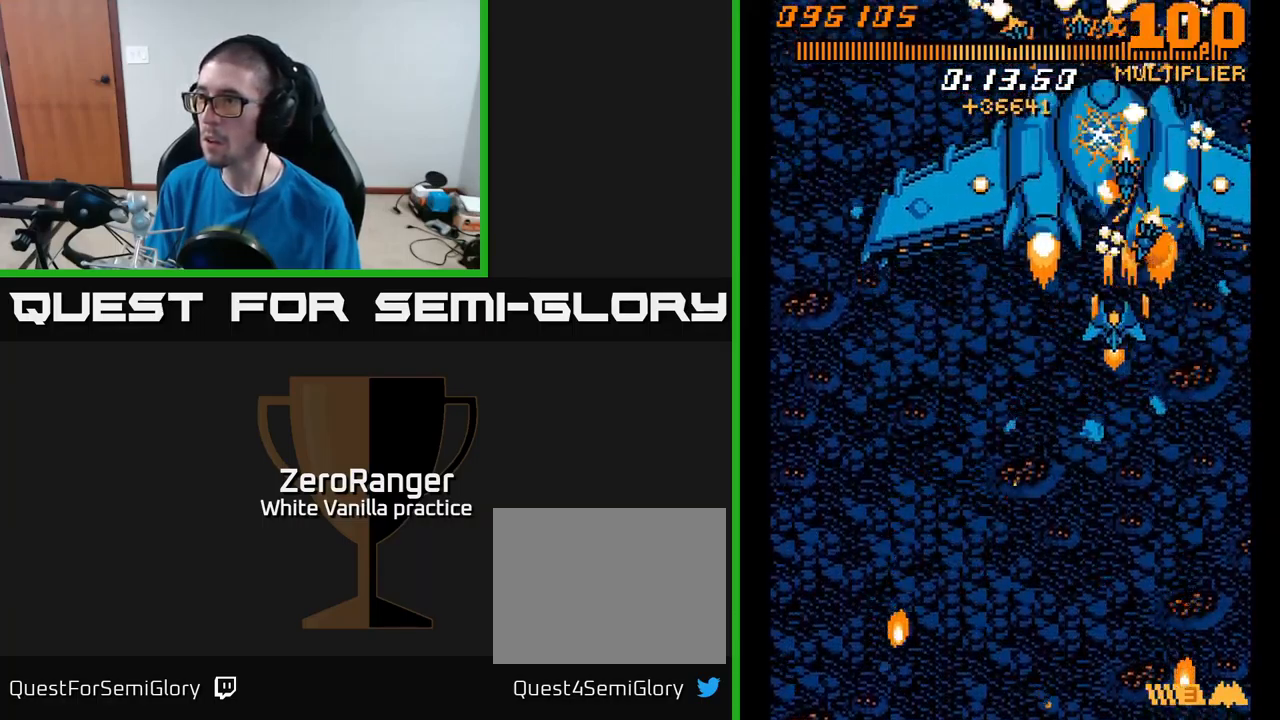
{"buttons": ["A", "DPAD_DOWN", "DPAD_LEFT"], "right_stick": "center", "events": [[33, "DPAD_LEFT", "down"], [116, "DPAD_LEFT", "up"], [233, "DPAD_LEFT", "down"], [366, "DPAD_LEFT", "up"], [500, "DPAD_LEFT", "down"]]}
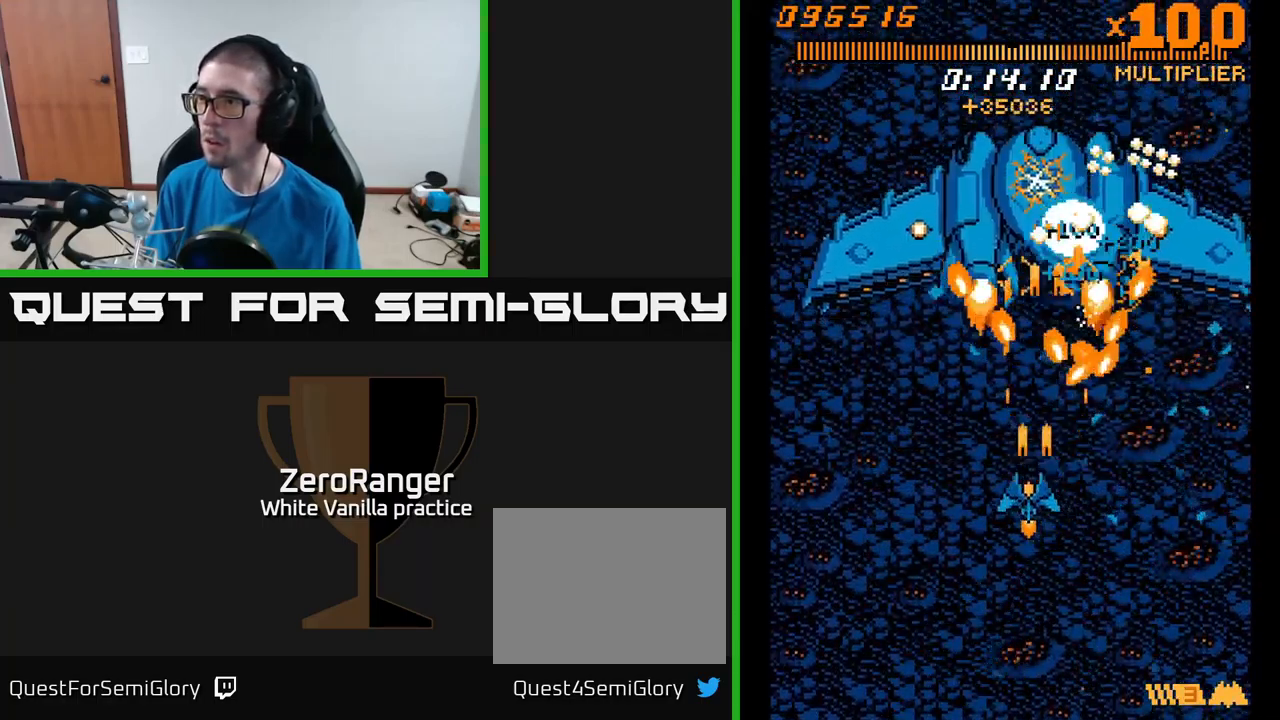
{"buttons": ["A", "DPAD_UP", "DPAD_LEFT"], "right_stick": "center", "events": [[83, "DPAD_LEFT", "up"], [133, "DPAD_LEFT", "down"], [300, "DPAD_DOWN", "up"], [433, "DPAD_UP", "down"]]}